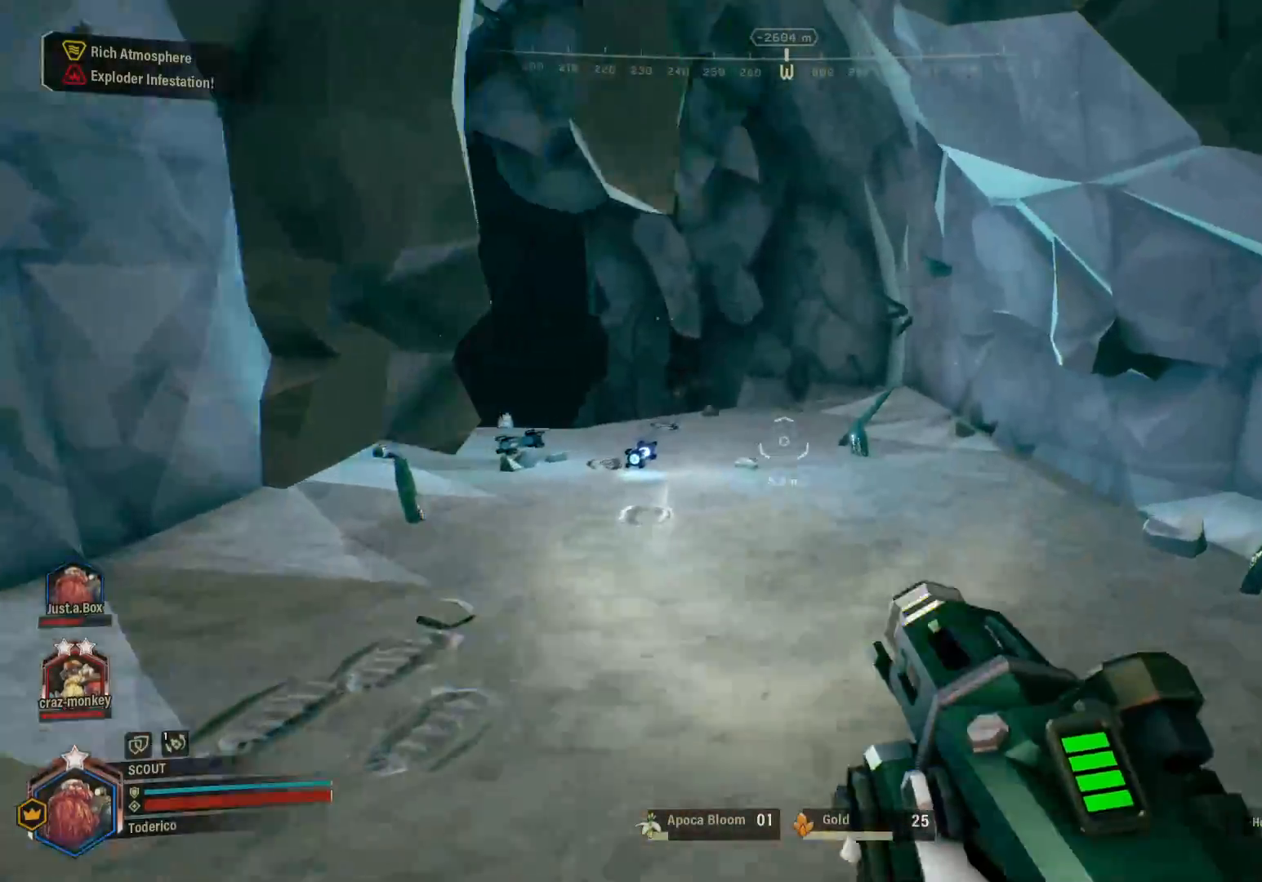
Gameplay with keyboard; each line is a JSON object with the keys held at the frame after it. "events" lists presses ("down") and releases ("up") of "1", "2", "3", "4", "5", "a", "alt", "b", "c", "ctrl", "d", "e", "f", "g", "q", "r", "s", "shift", "space", "t", "tab", "v", "w", "x" and "z" between this image and that frame as [ms after this image, input, new state], when the widget could be followed in between. No other keys are recorded. Mouse input is not recorded.
{"keys": ["d", "shift", "w"], "events": [[433, "d", "down"]]}
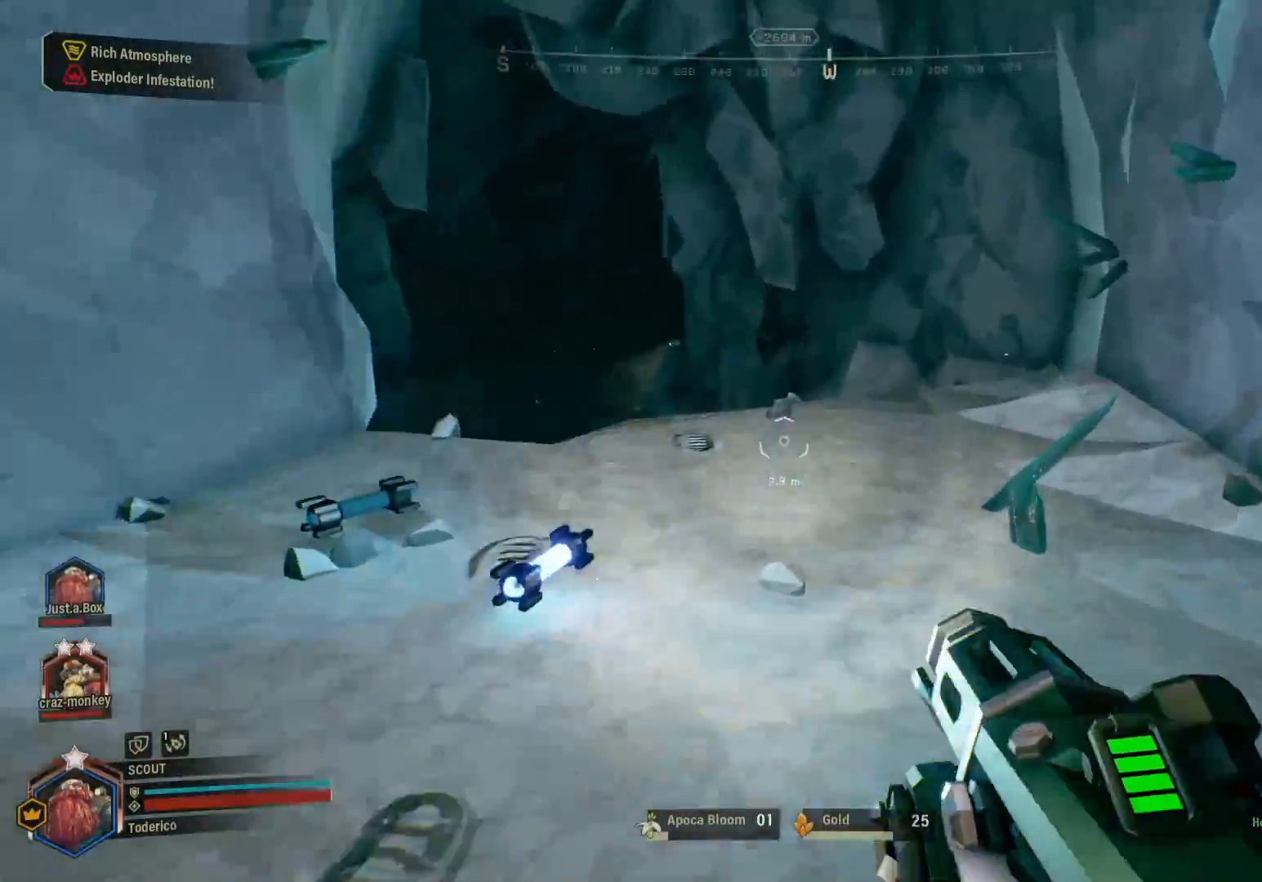
{"keys": ["shift", "w"], "events": [[166, "d", "up"], [300, "f", "down"], [416, "f", "up"]]}
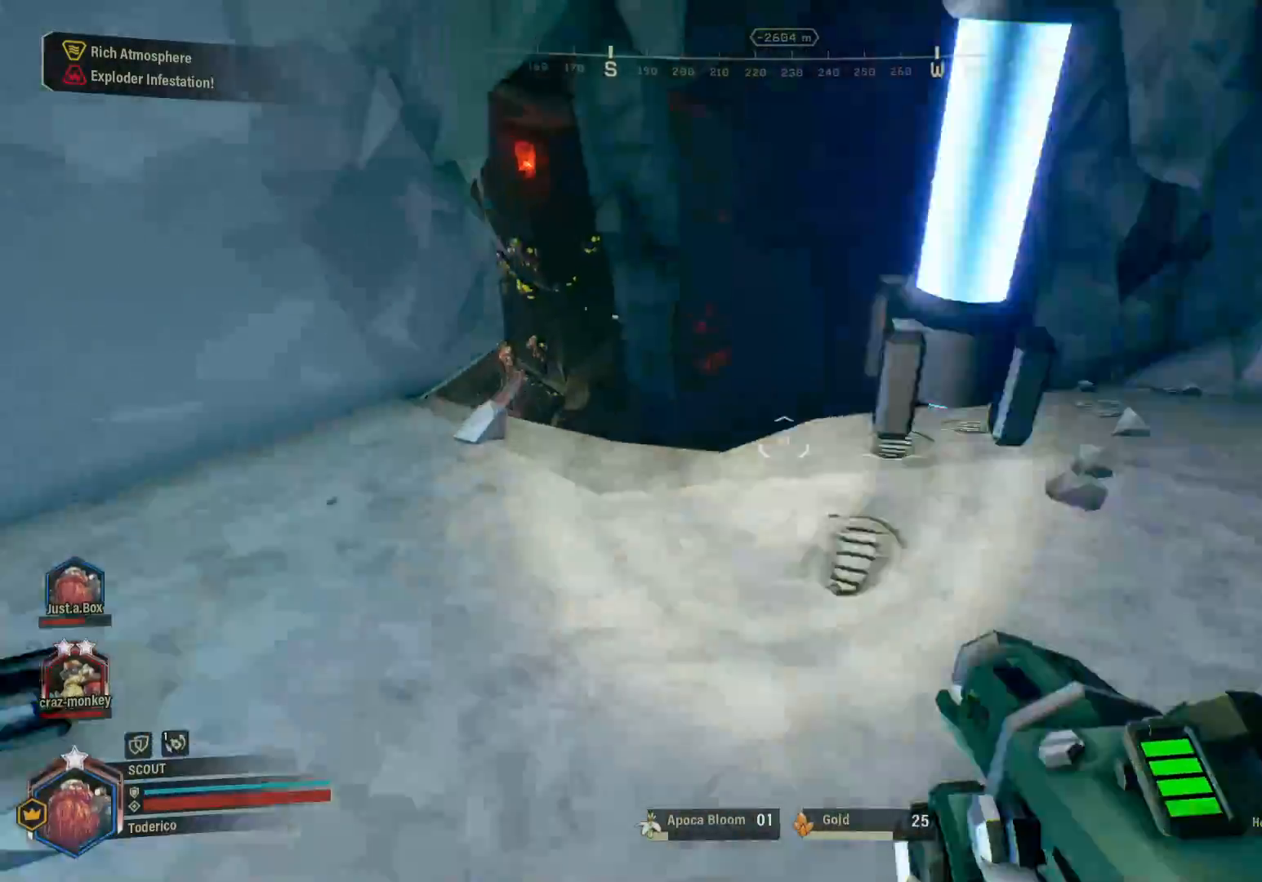
{"keys": ["shift", "w"], "events": []}
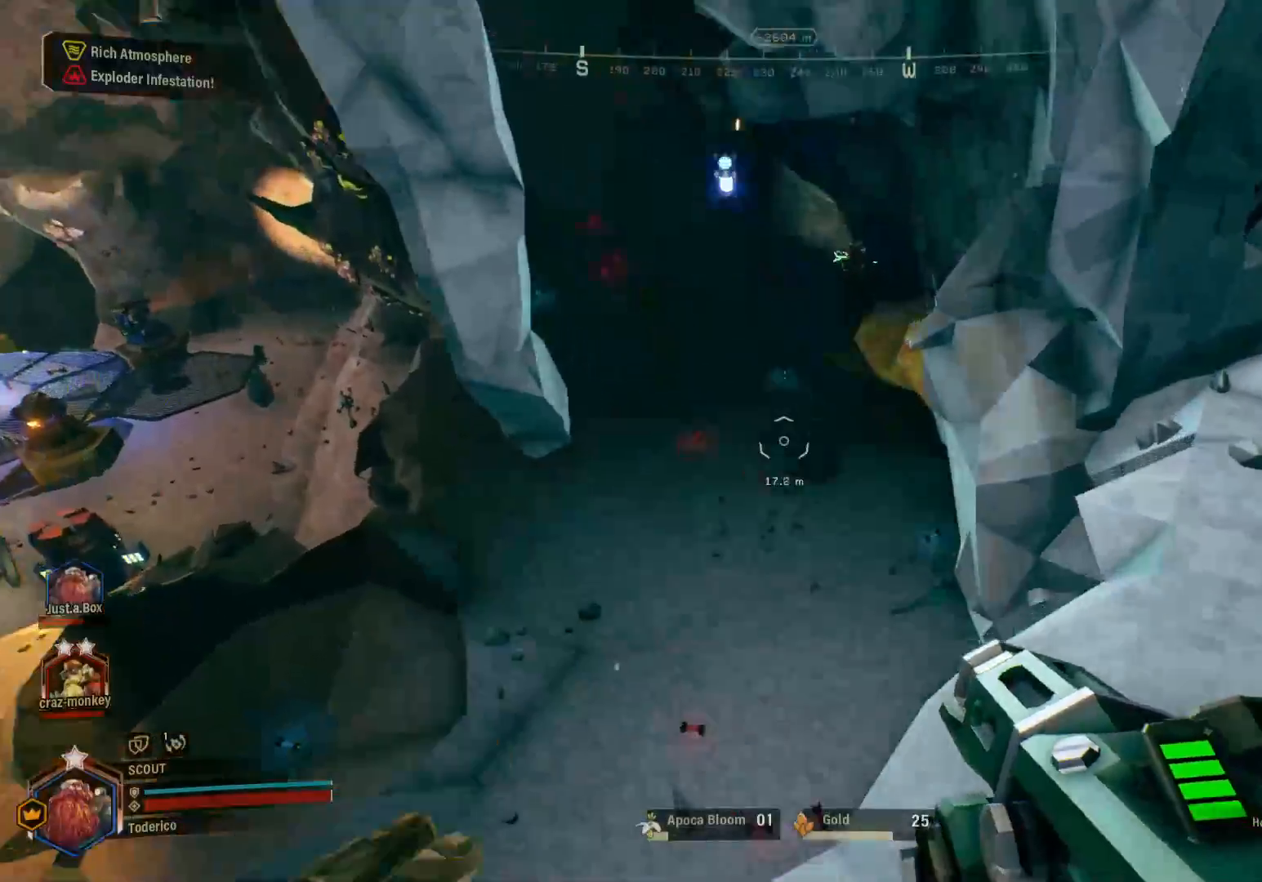
{"keys": ["d"], "events": [[16, "d", "down"], [50, "shift", "up"], [66, "w", "up"]]}
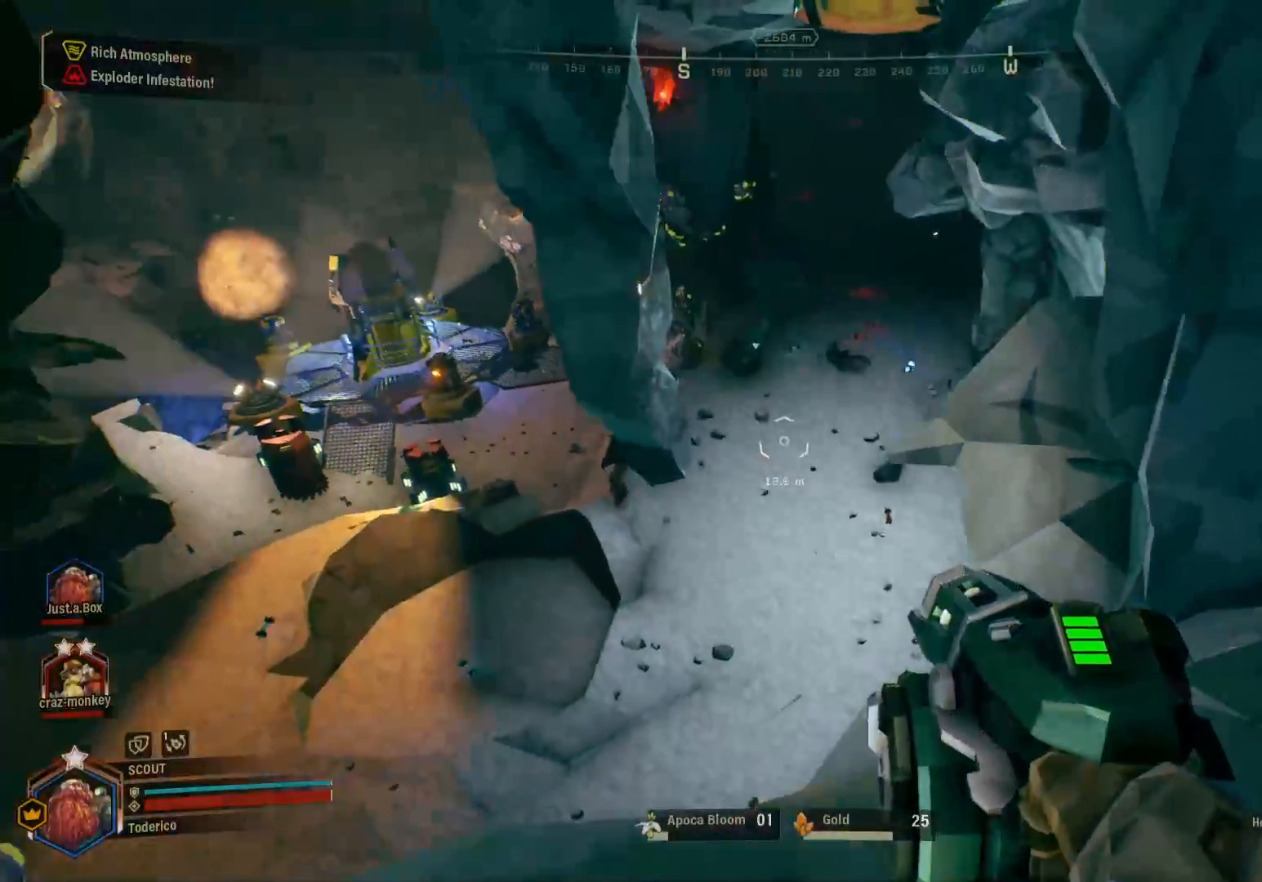
{"keys": [], "events": [[133, "d", "up"]]}
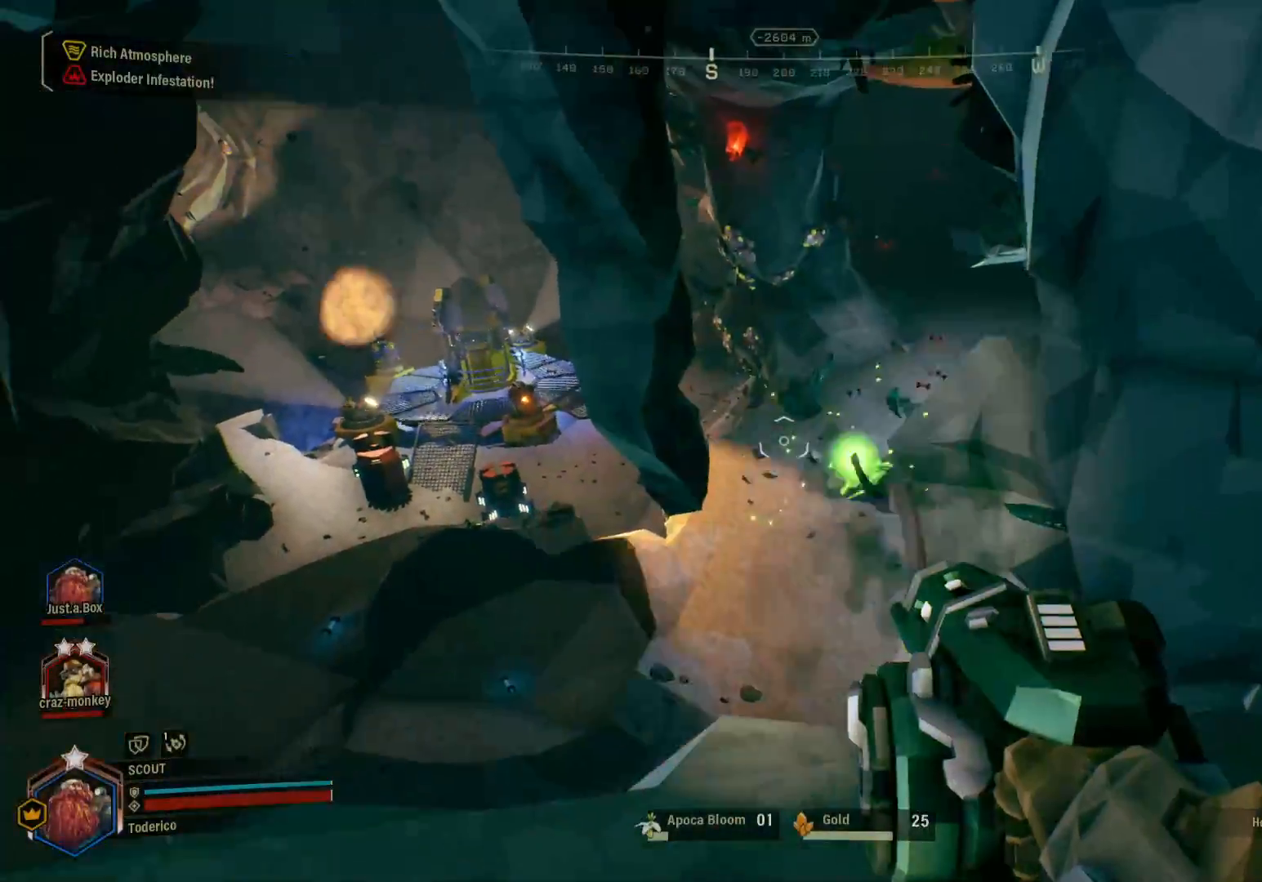
{"keys": [], "events": []}
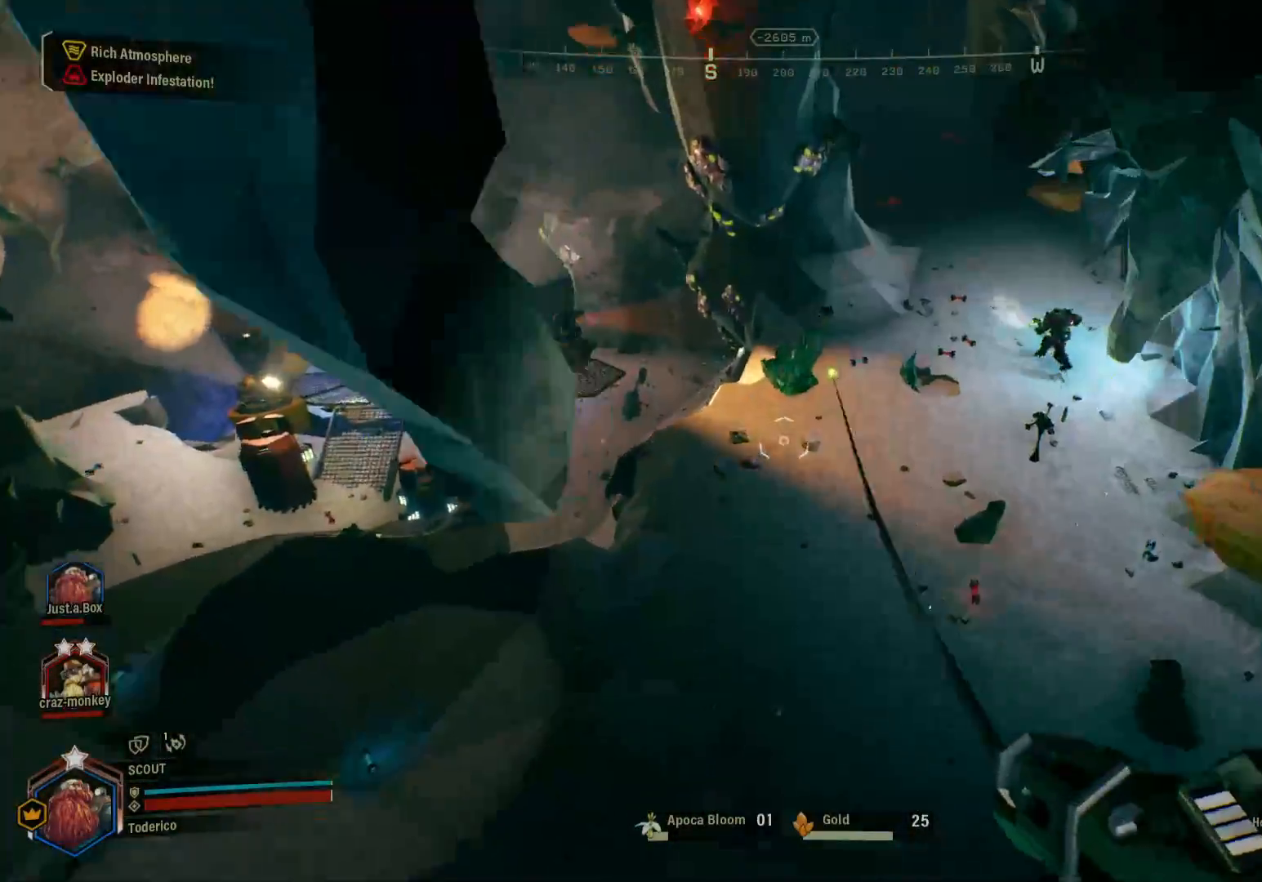
{"keys": [], "events": []}
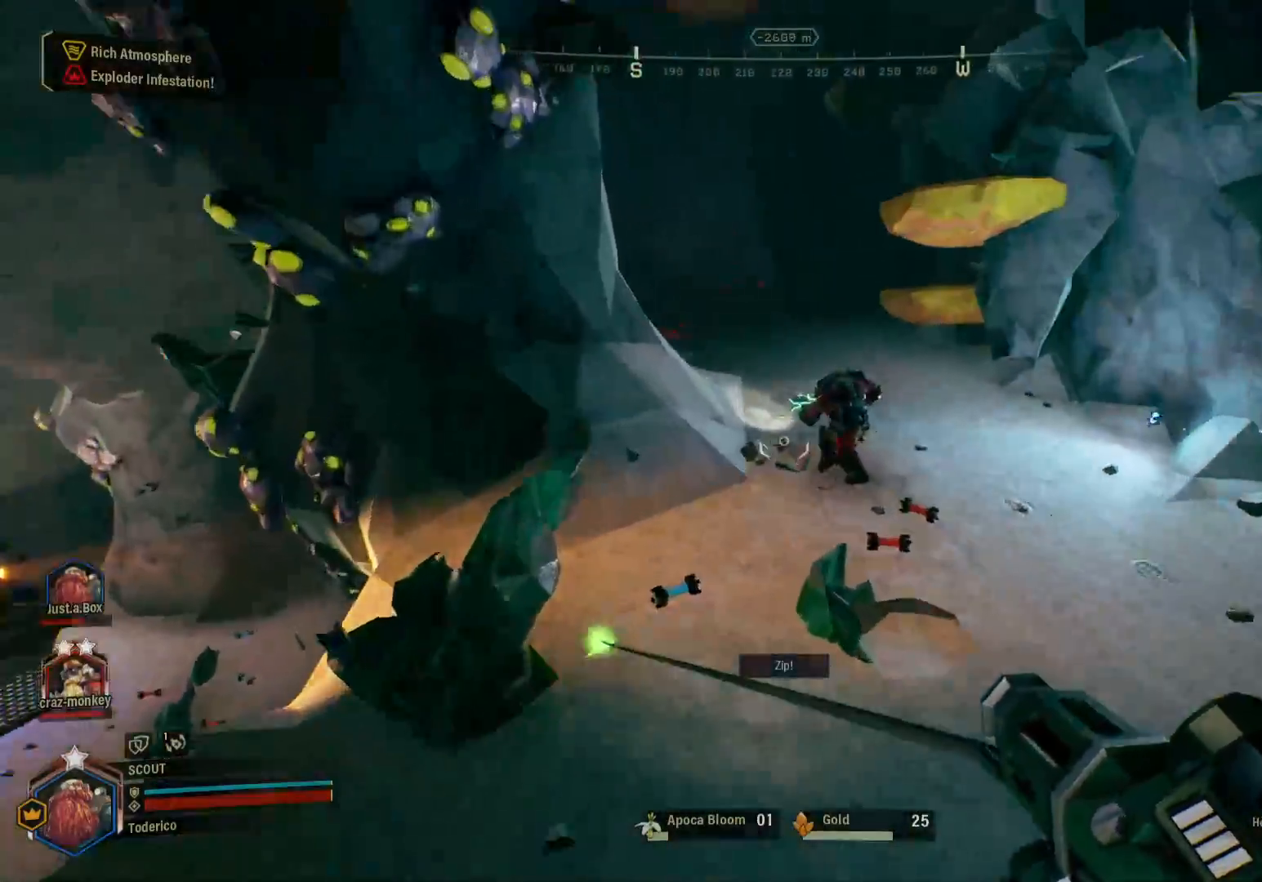
{"keys": ["d"], "events": [[83, "4", "down"], [183, "4", "up"], [433, "d", "down"]]}
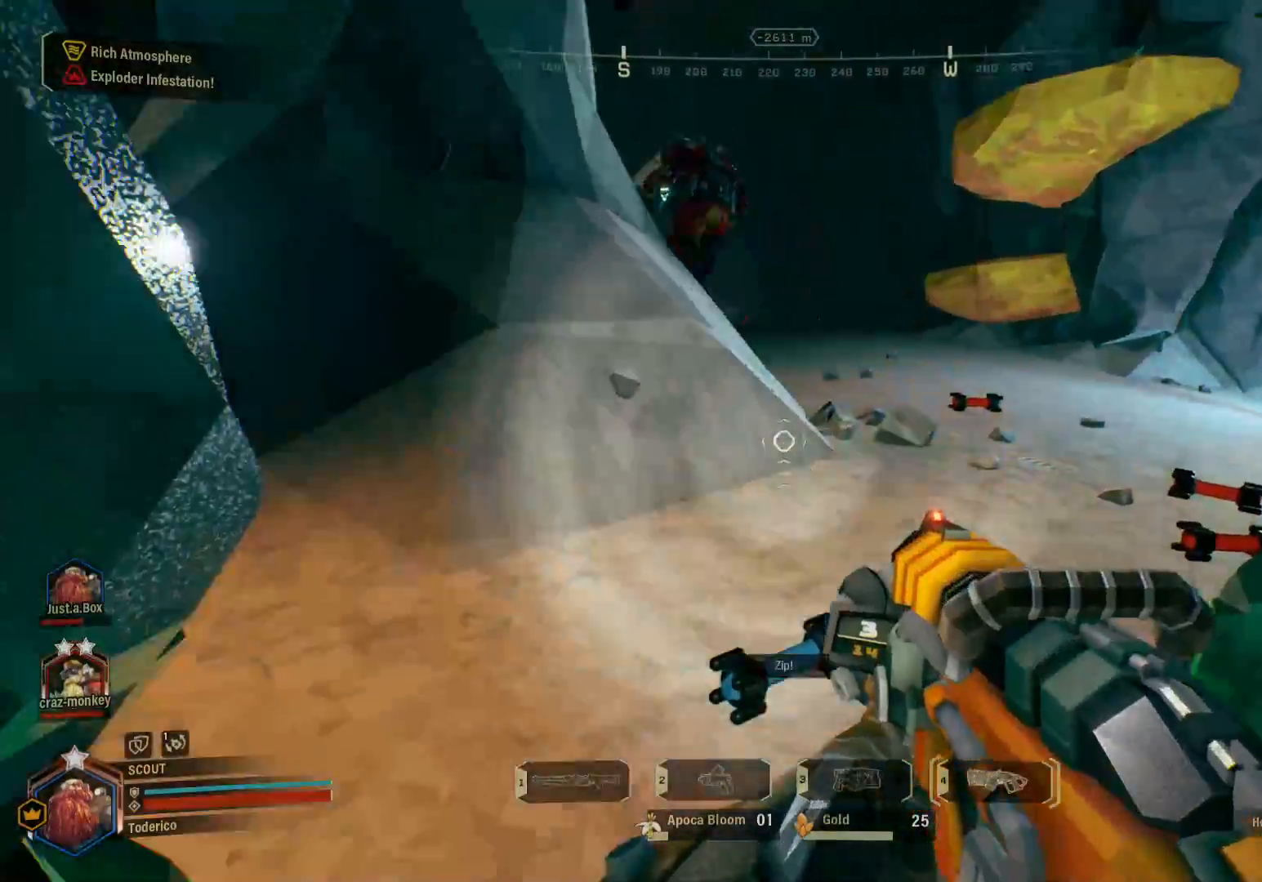
{"keys": ["a"], "events": [[316, "a", "down"], [333, "d", "up"]]}
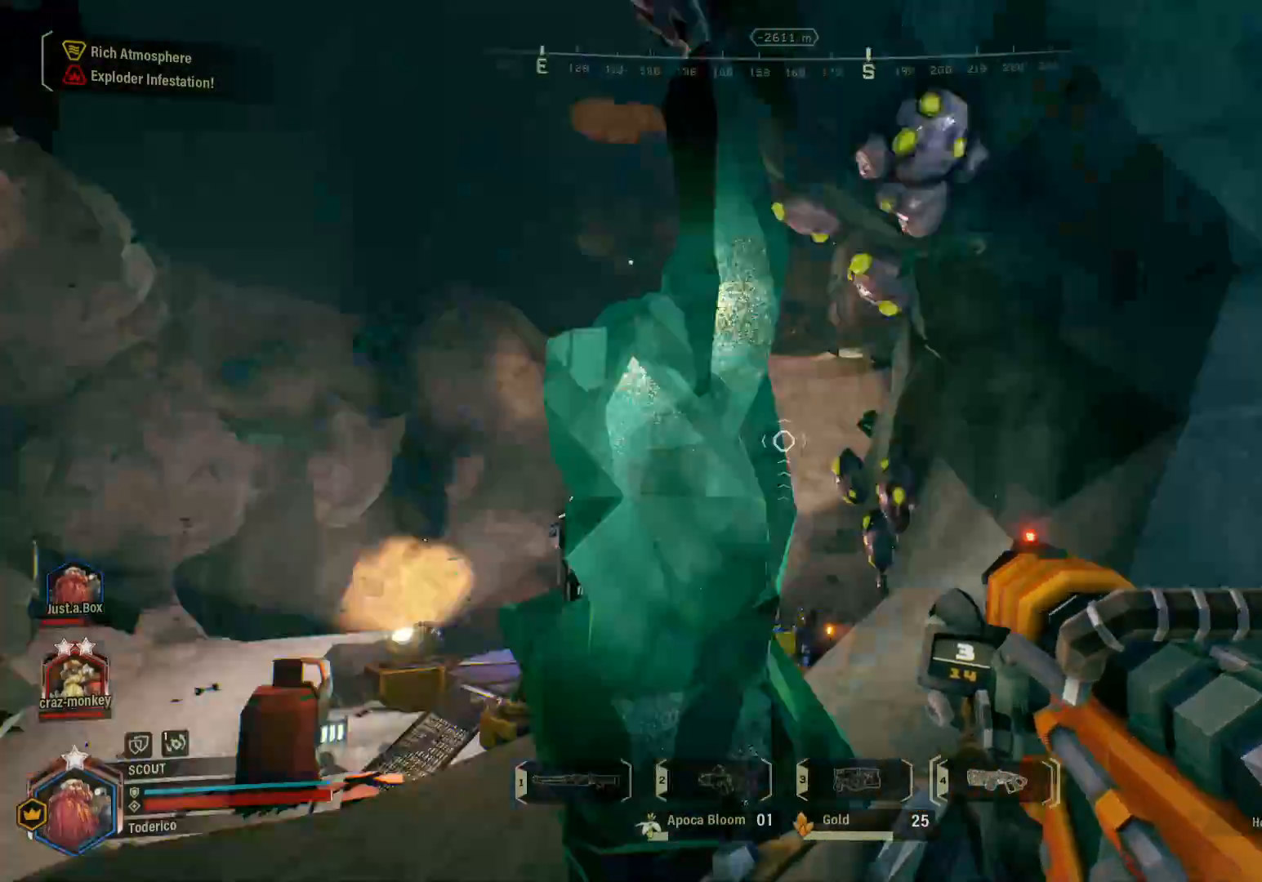
{"keys": ["w"], "events": [[416, "w", "down"], [483, "a", "up"]]}
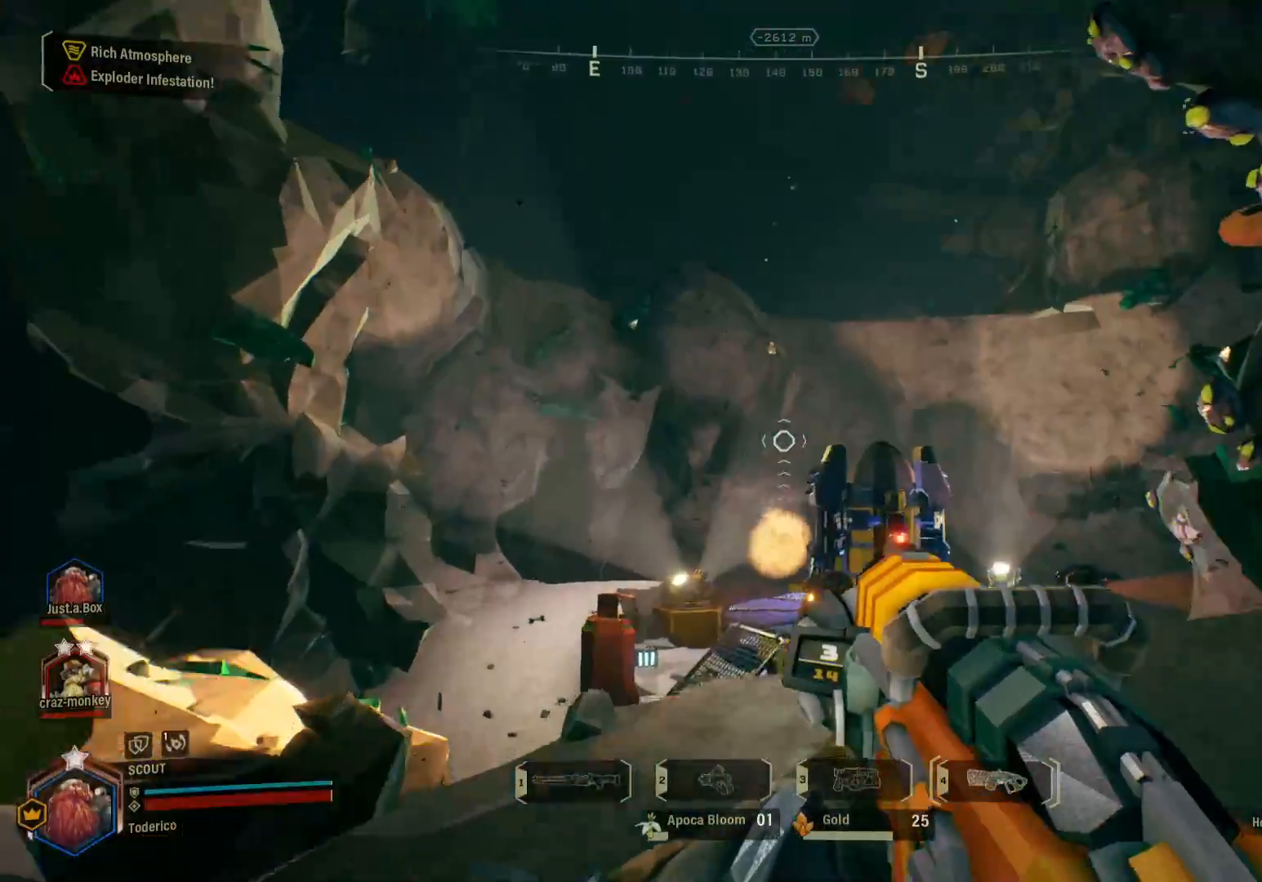
{"keys": ["d"], "events": [[383, "d", "down"], [416, "w", "up"]]}
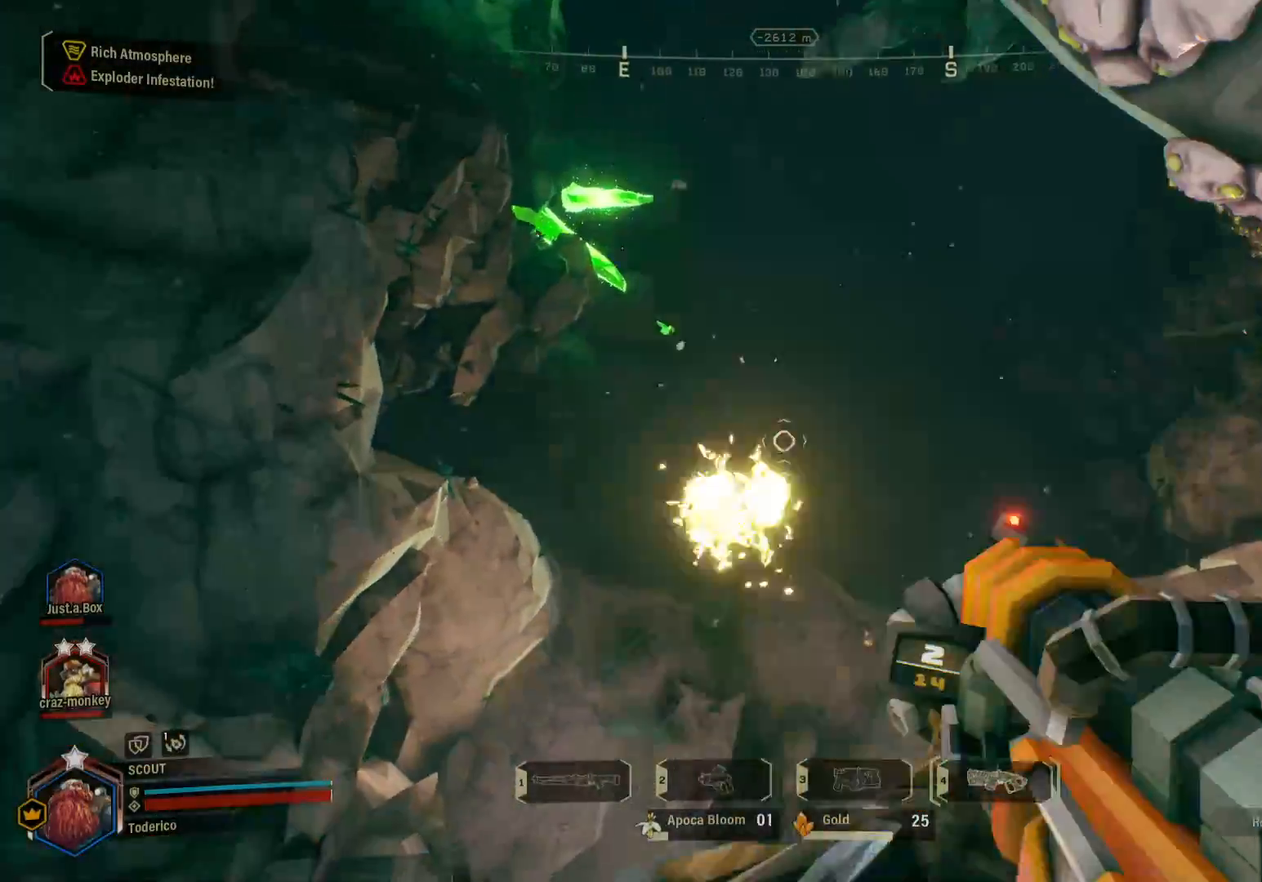
{"keys": ["d", "s"], "events": [[33, "s", "down"], [83, "d", "up"], [433, "d", "down"]]}
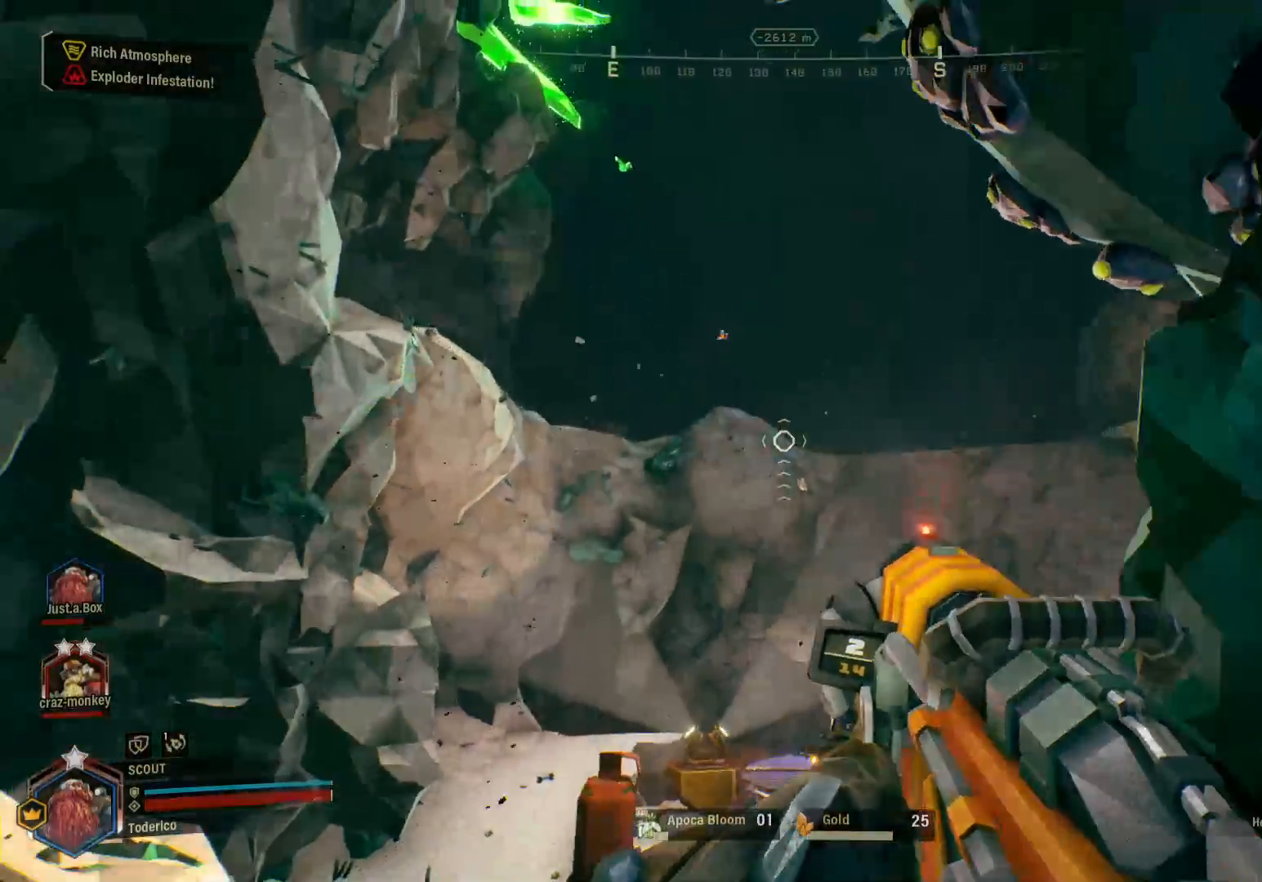
{"keys": ["d"], "events": [[216, "s", "up"]]}
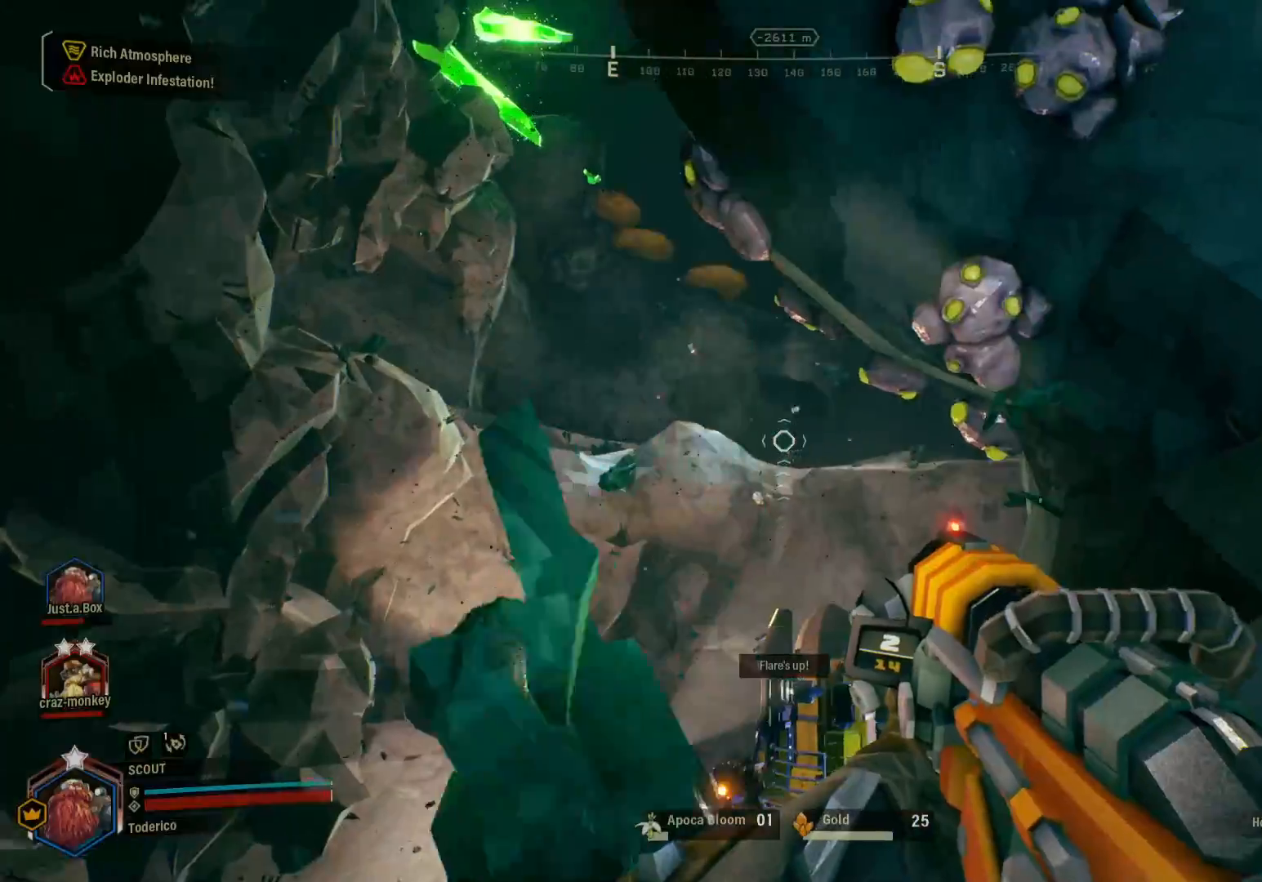
{"keys": ["d", "shift", "w"], "events": [[350, "w", "down"], [433, "shift", "down"]]}
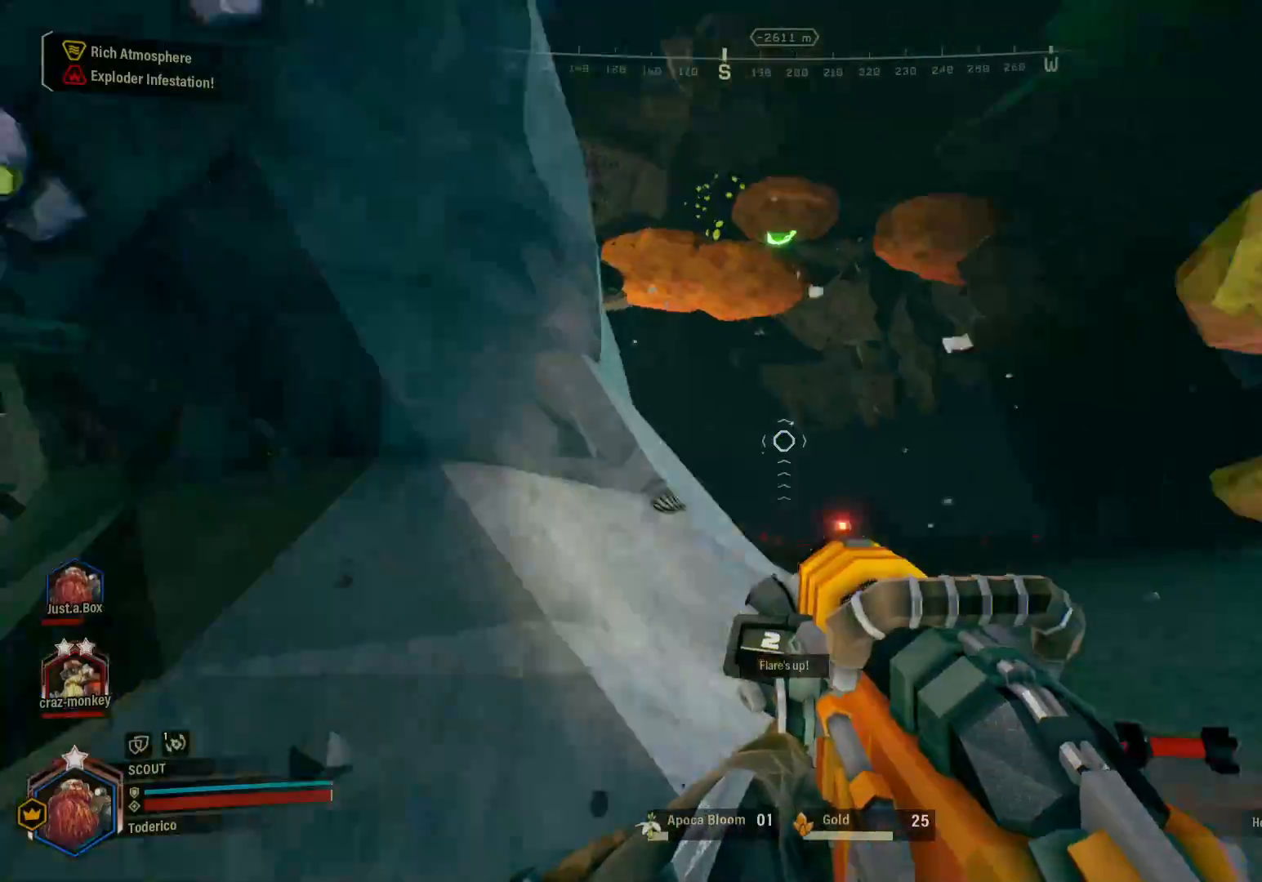
{"keys": ["r", "shift", "w"], "events": [[266, "d", "up"], [400, "r", "down"]]}
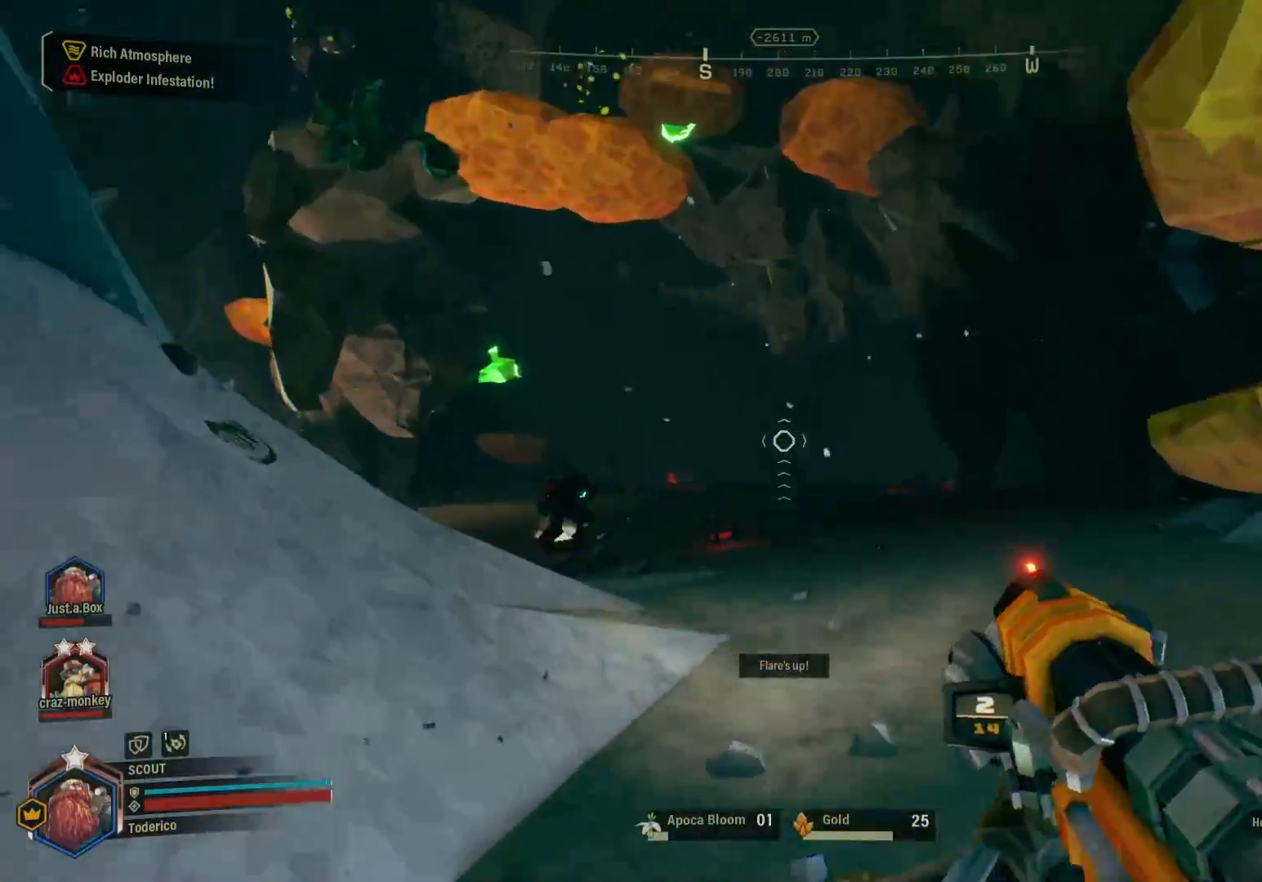
{"keys": ["d", "shift", "w"], "events": [[16, "r", "up"], [166, "f", "down"], [250, "f", "up"], [500, "d", "down"]]}
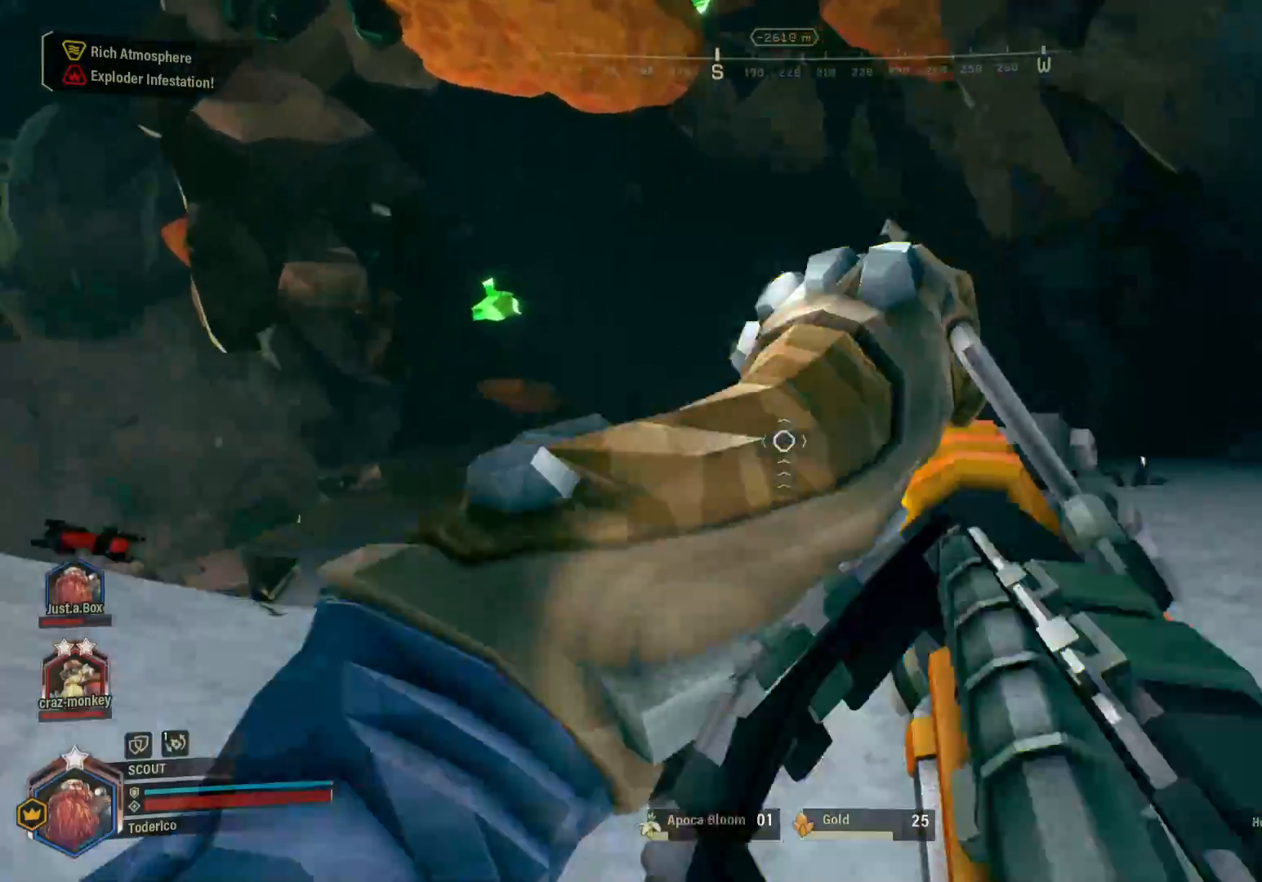
{"keys": ["d", "shift", "w"], "events": []}
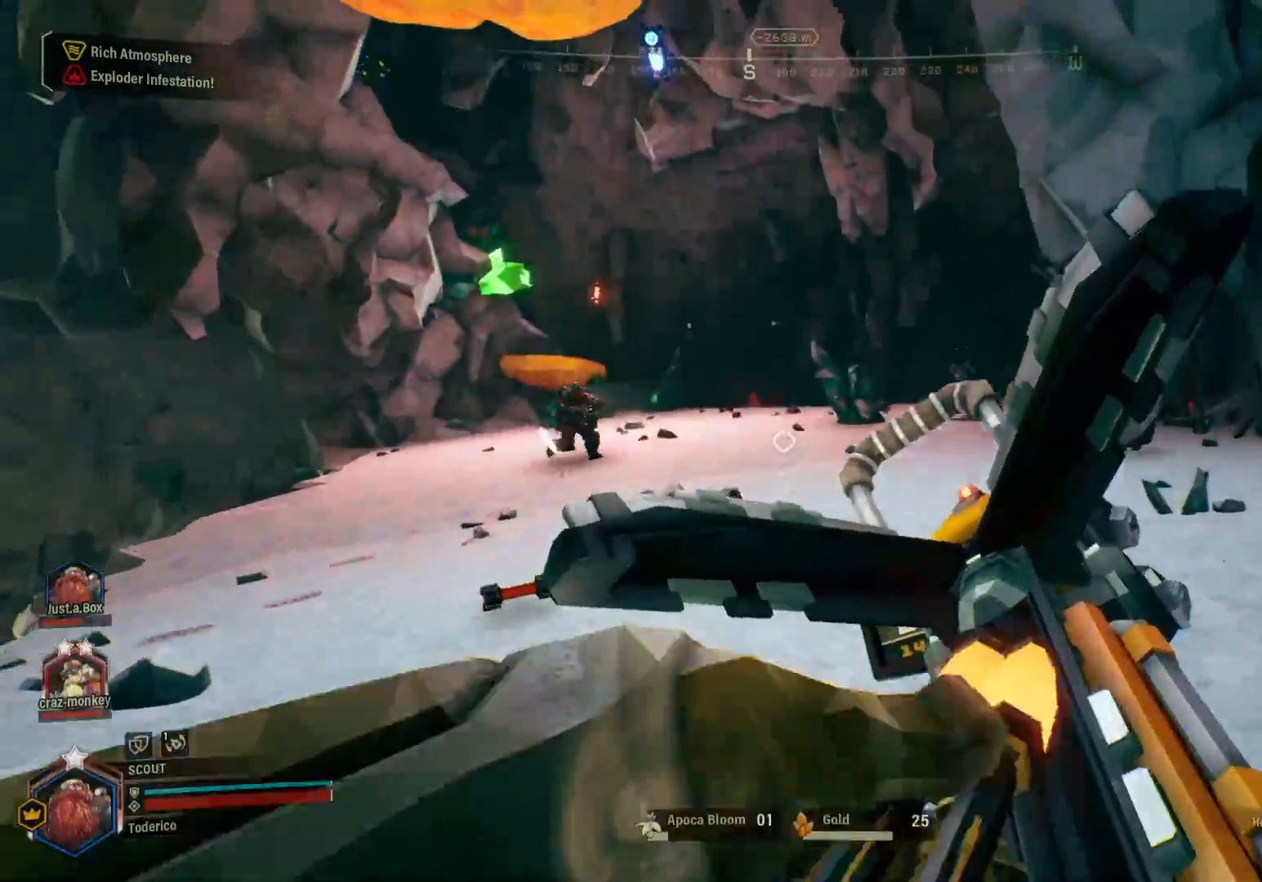
{"keys": ["d", "shift", "w"], "events": []}
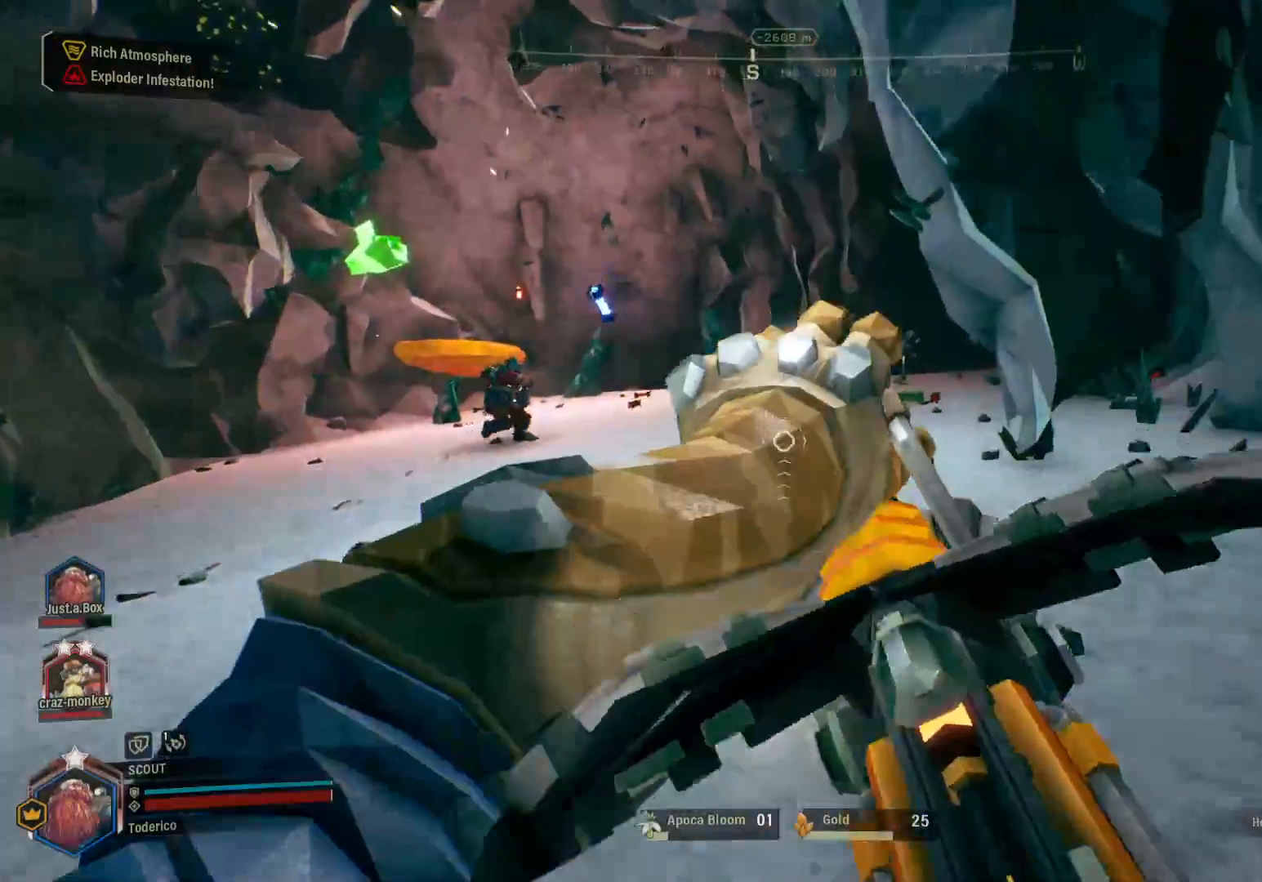
{"keys": ["shift", "w"], "events": [[400, "d", "up"]]}
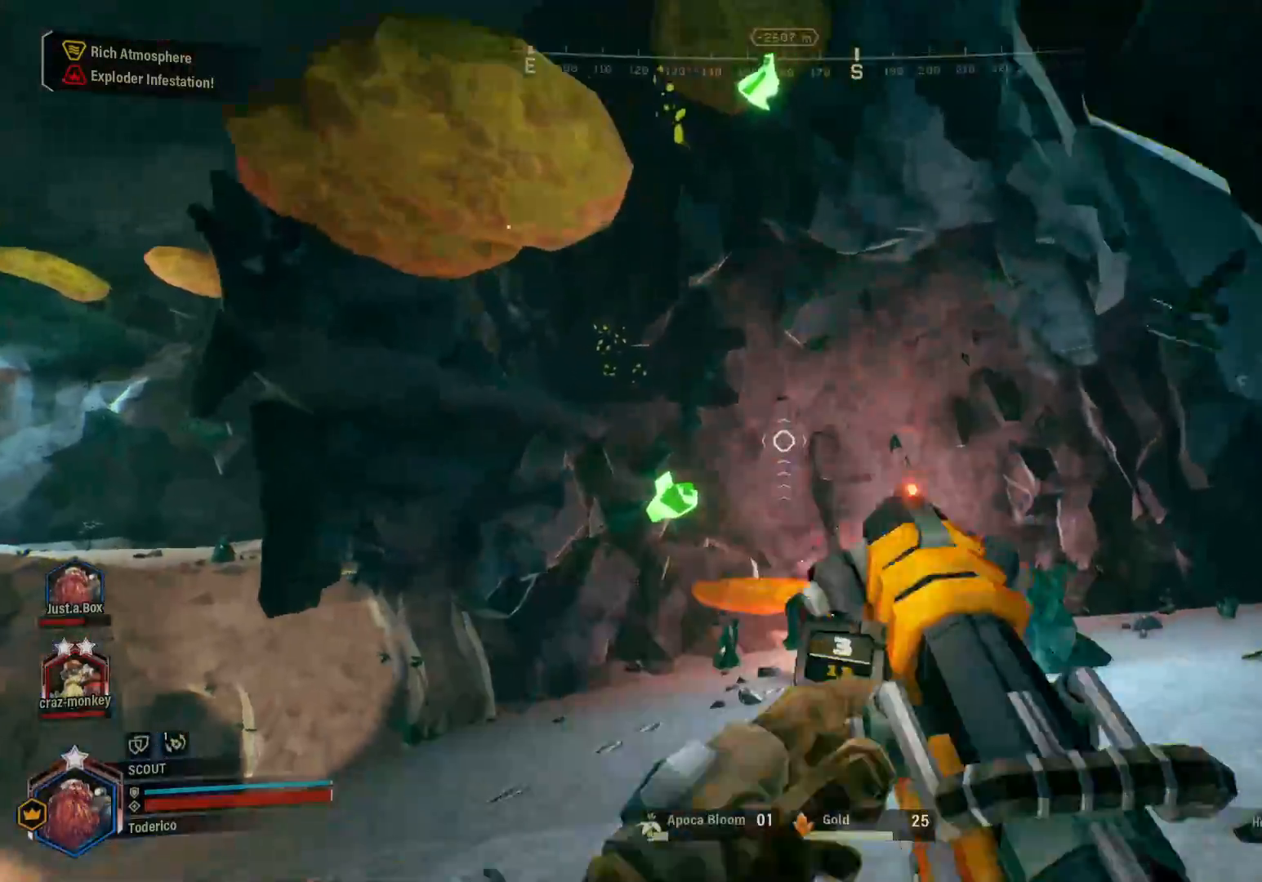
{"keys": ["a", "shift", "w"], "events": [[316, "a", "down"]]}
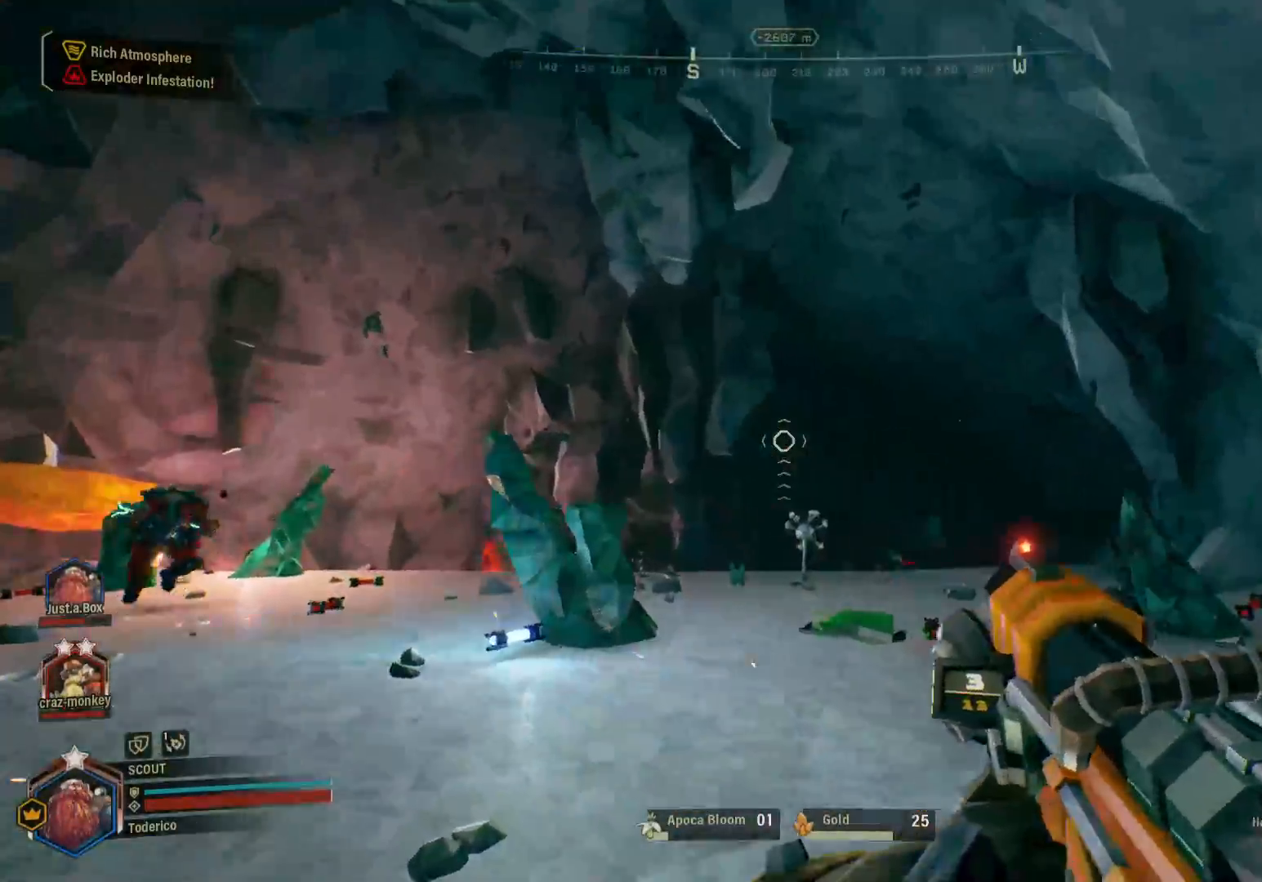
{"keys": ["w"], "events": [[16, "a", "up"], [433, "shift", "up"]]}
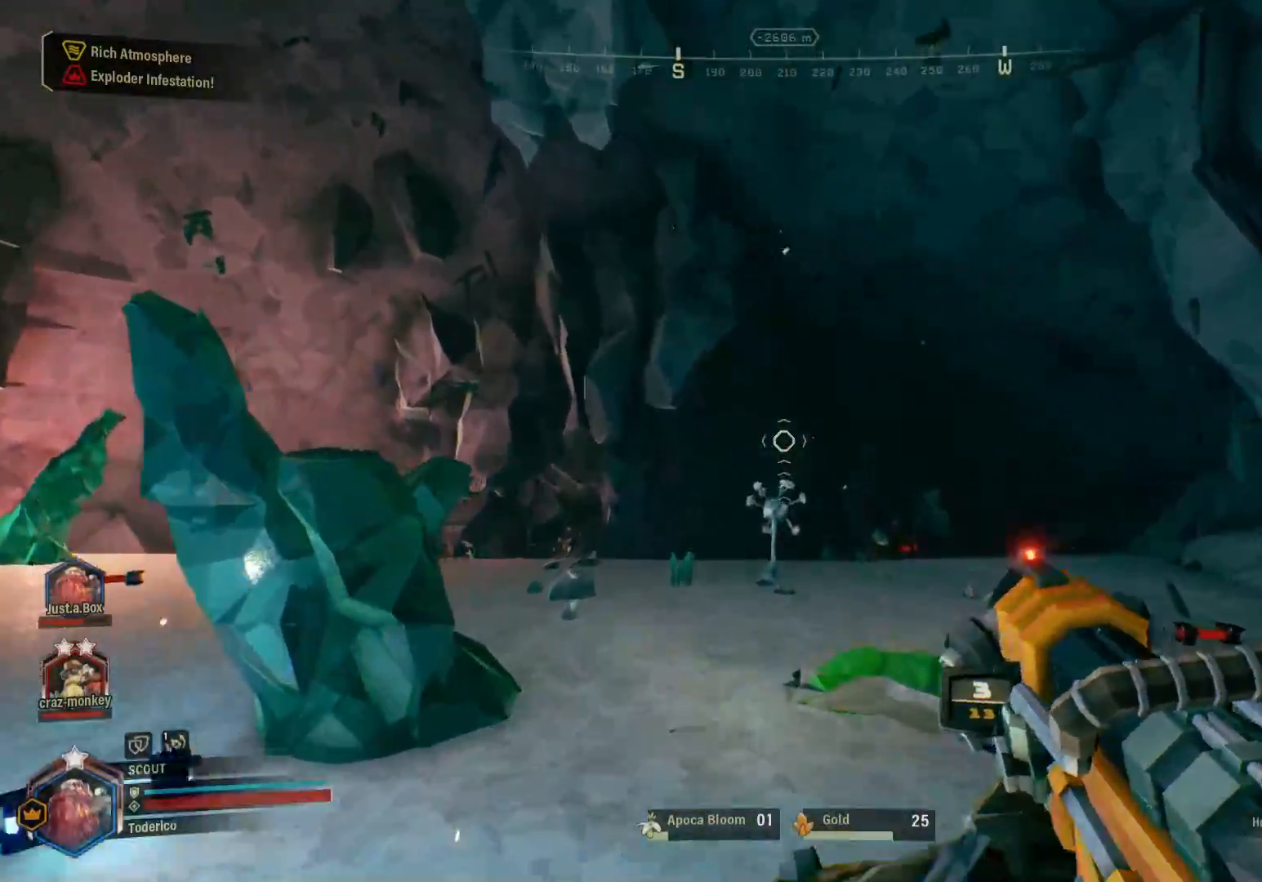
{"keys": ["d", "w"], "events": [[216, "d", "down"]]}
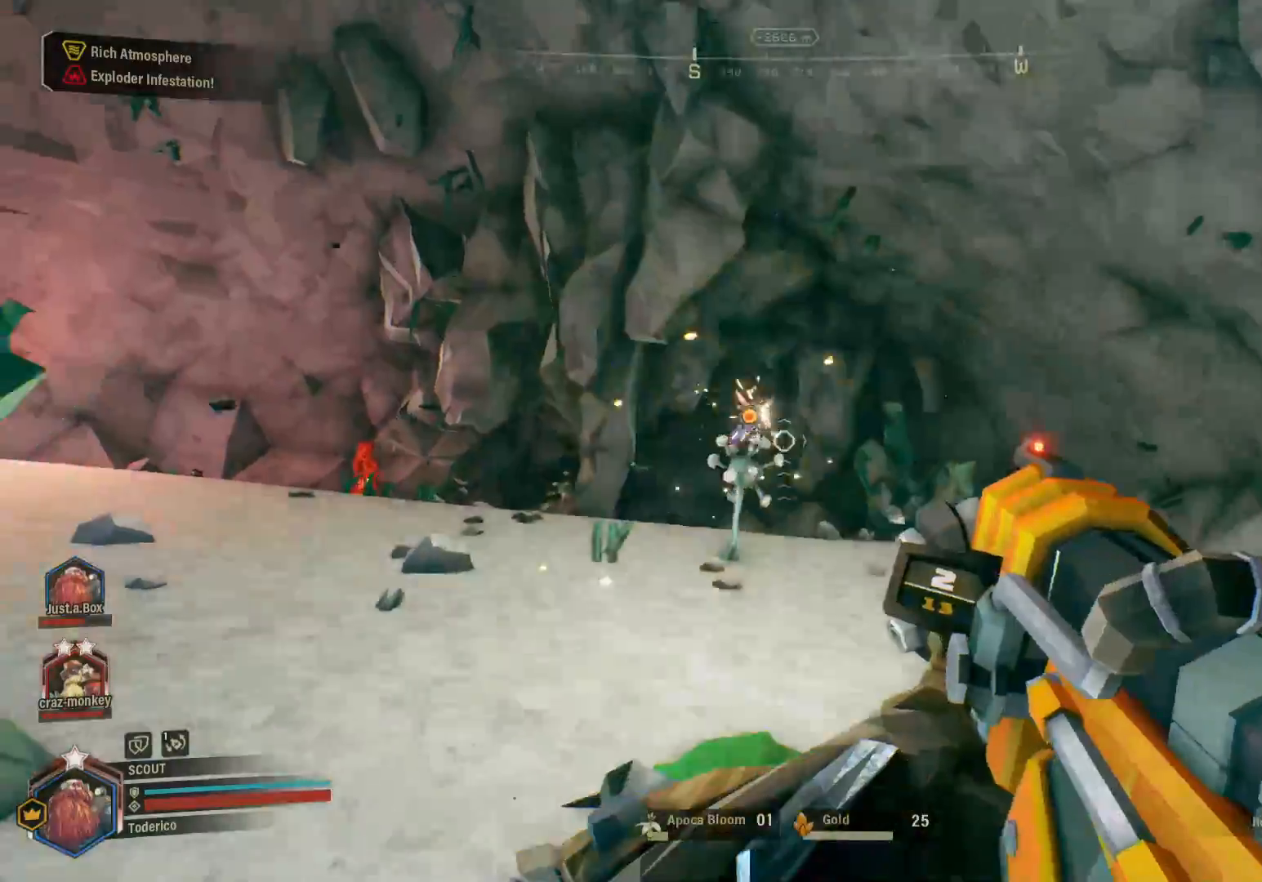
{"keys": ["shift", "w"], "events": [[200, "shift", "down"], [233, "d", "up"]]}
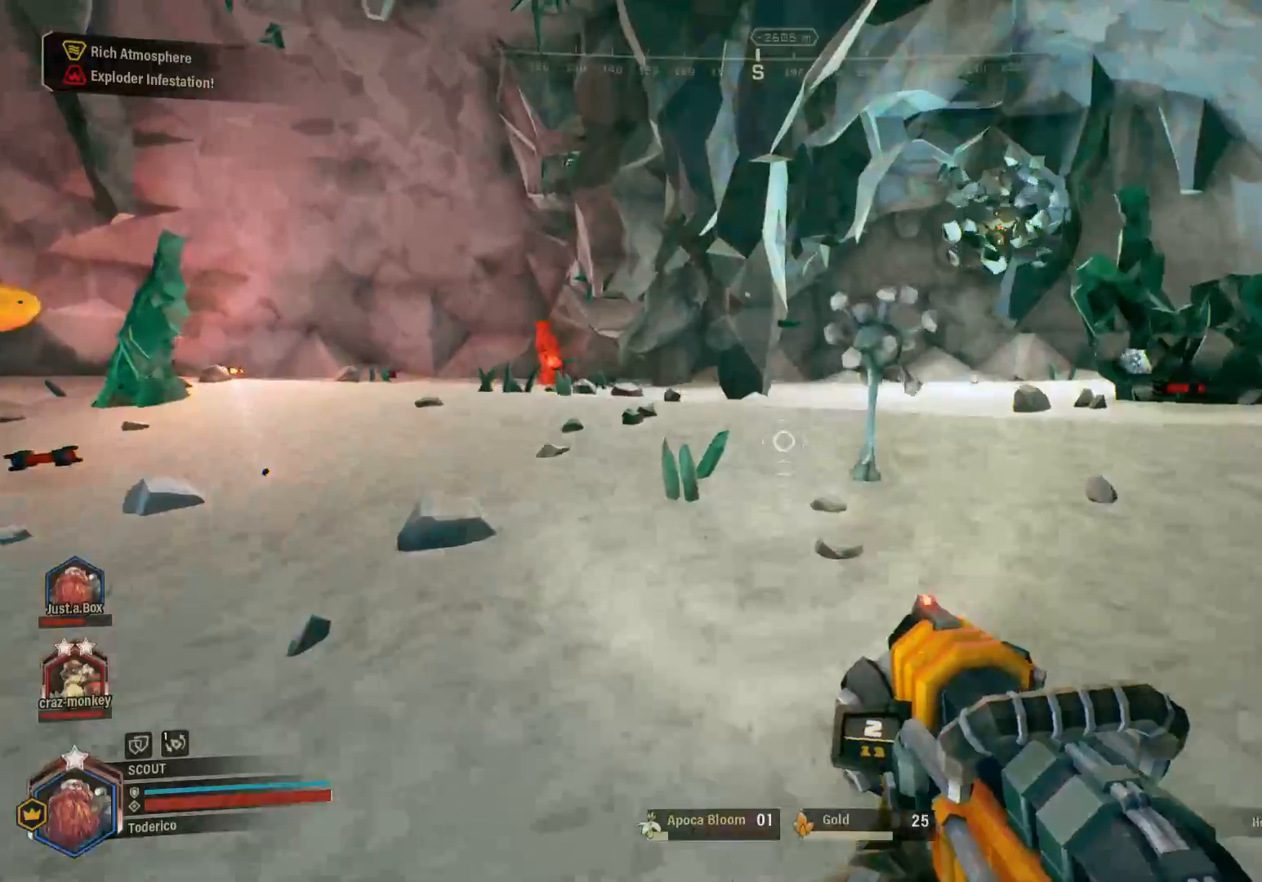
{"keys": ["shift", "w"], "events": [[266, "a", "down"], [400, "a", "up"]]}
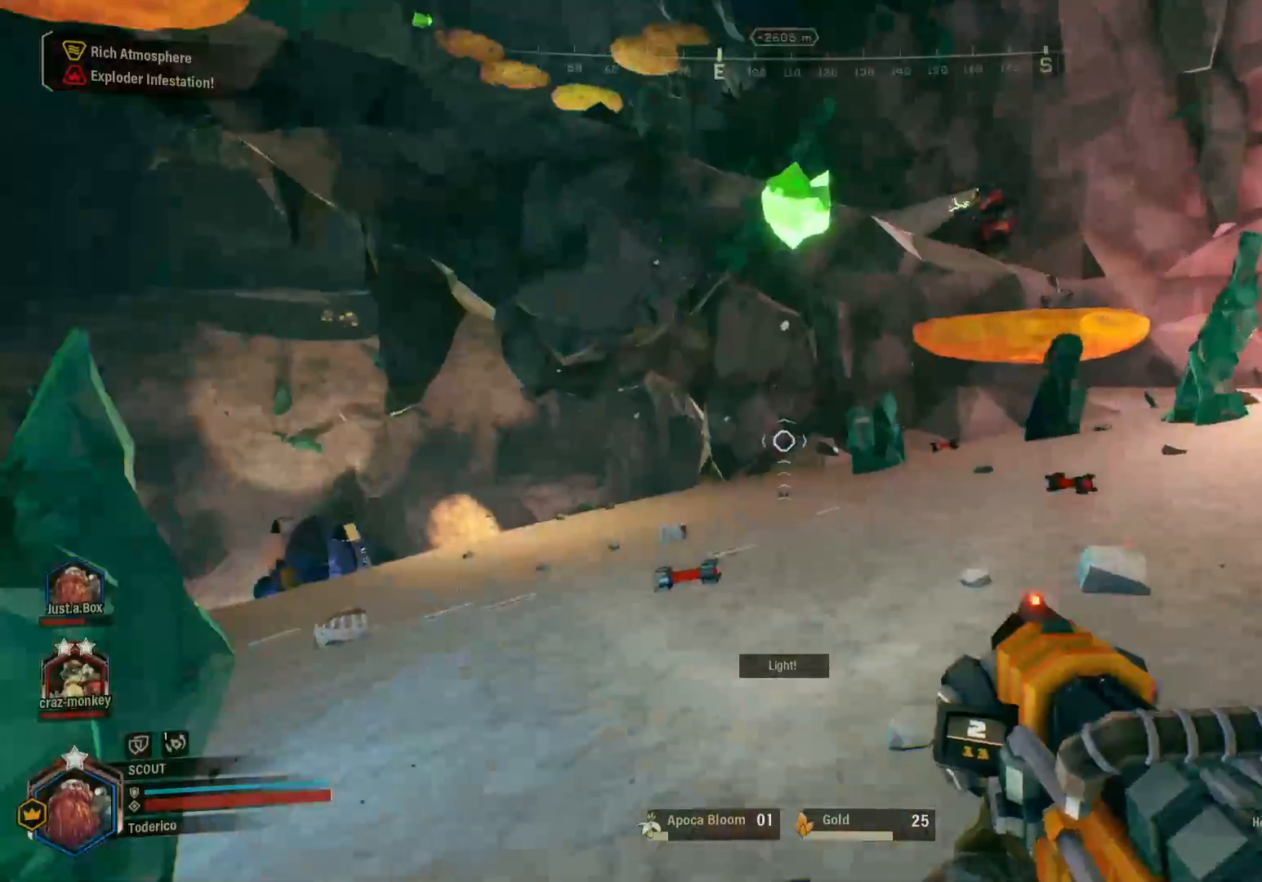
{"keys": ["shift", "w"], "events": [[183, "r", "down"], [300, "r", "up"]]}
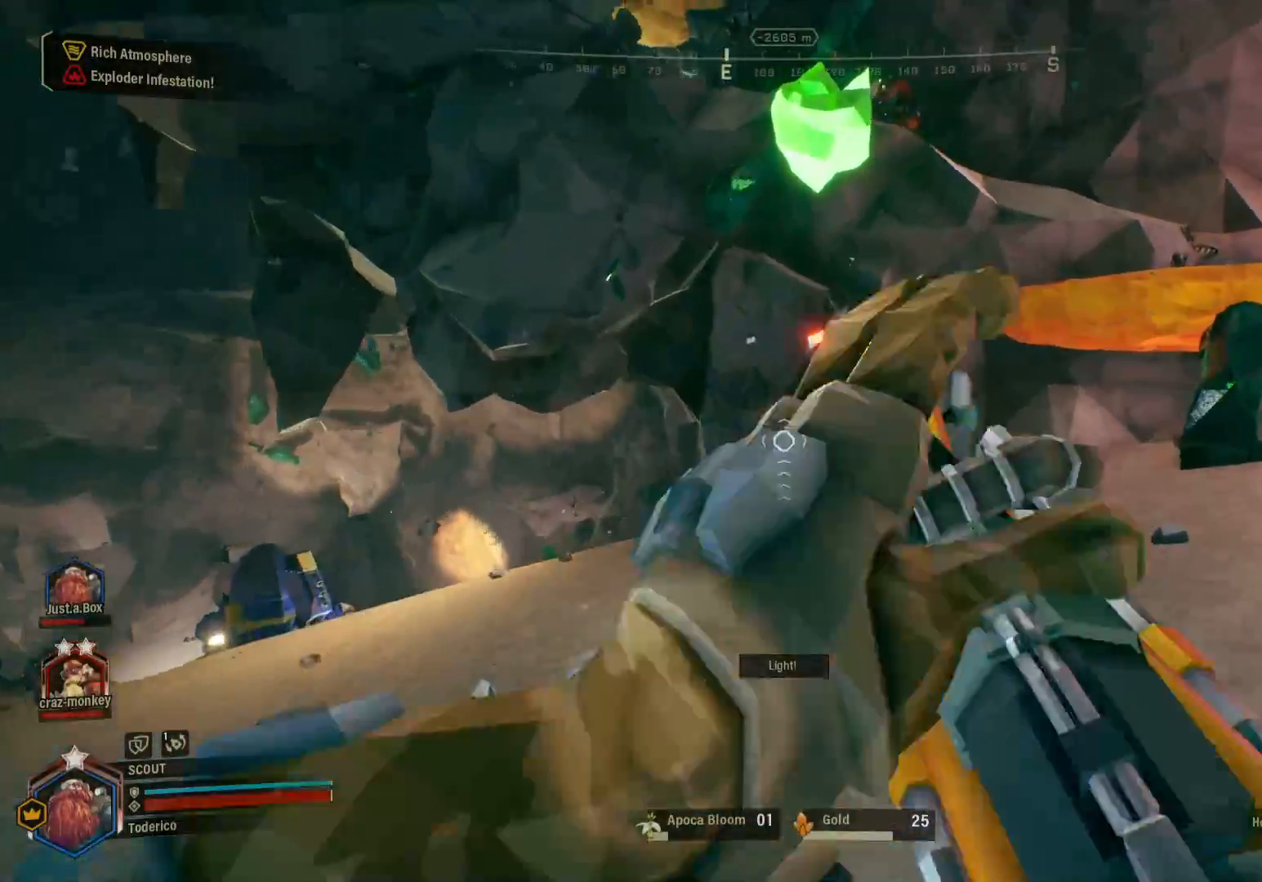
{"keys": ["d", "shift", "w"], "events": [[100, "d", "down"]]}
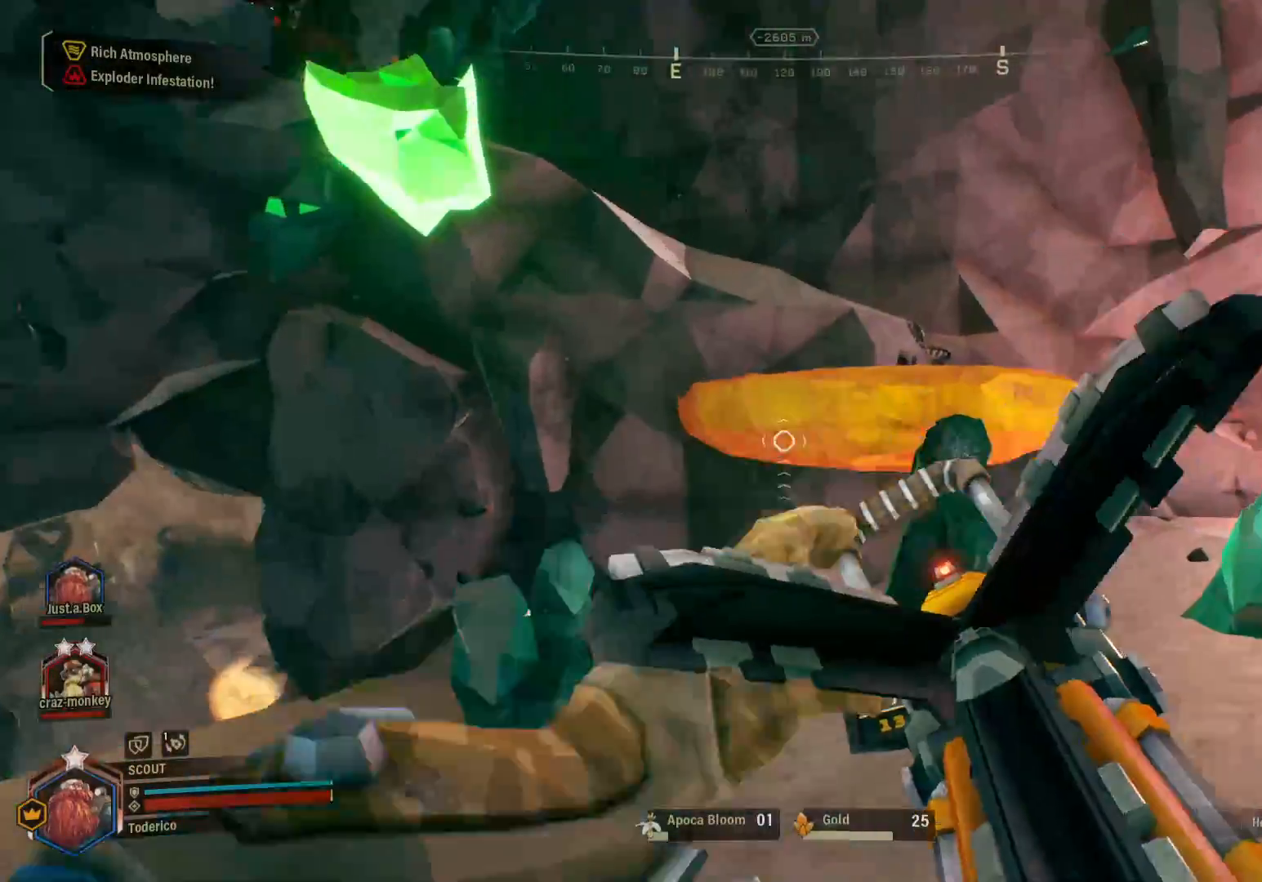
{"keys": ["shift", "space", "w"], "events": [[133, "d", "up"], [383, "space", "down"]]}
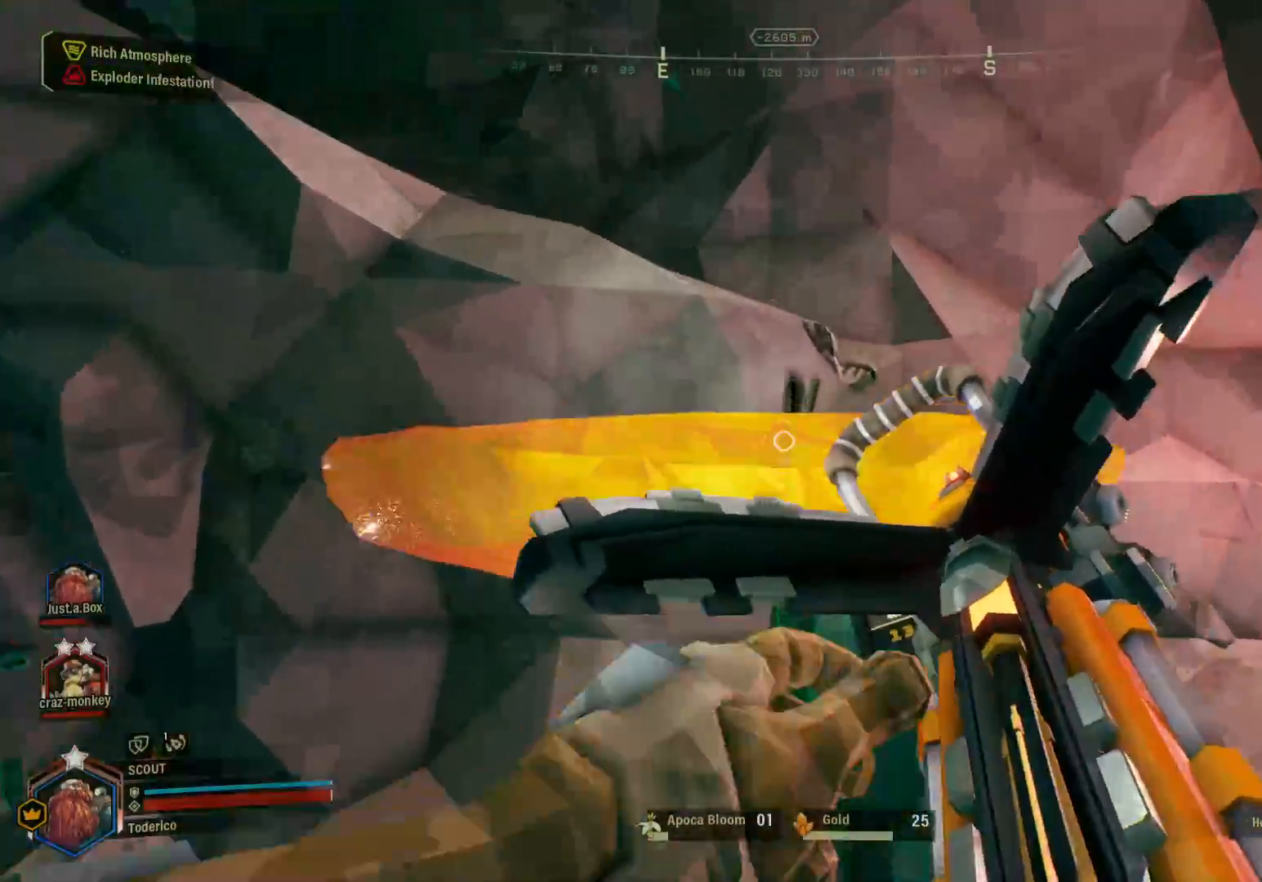
{"keys": ["shift", "w"], "events": [[366, "space", "up"]]}
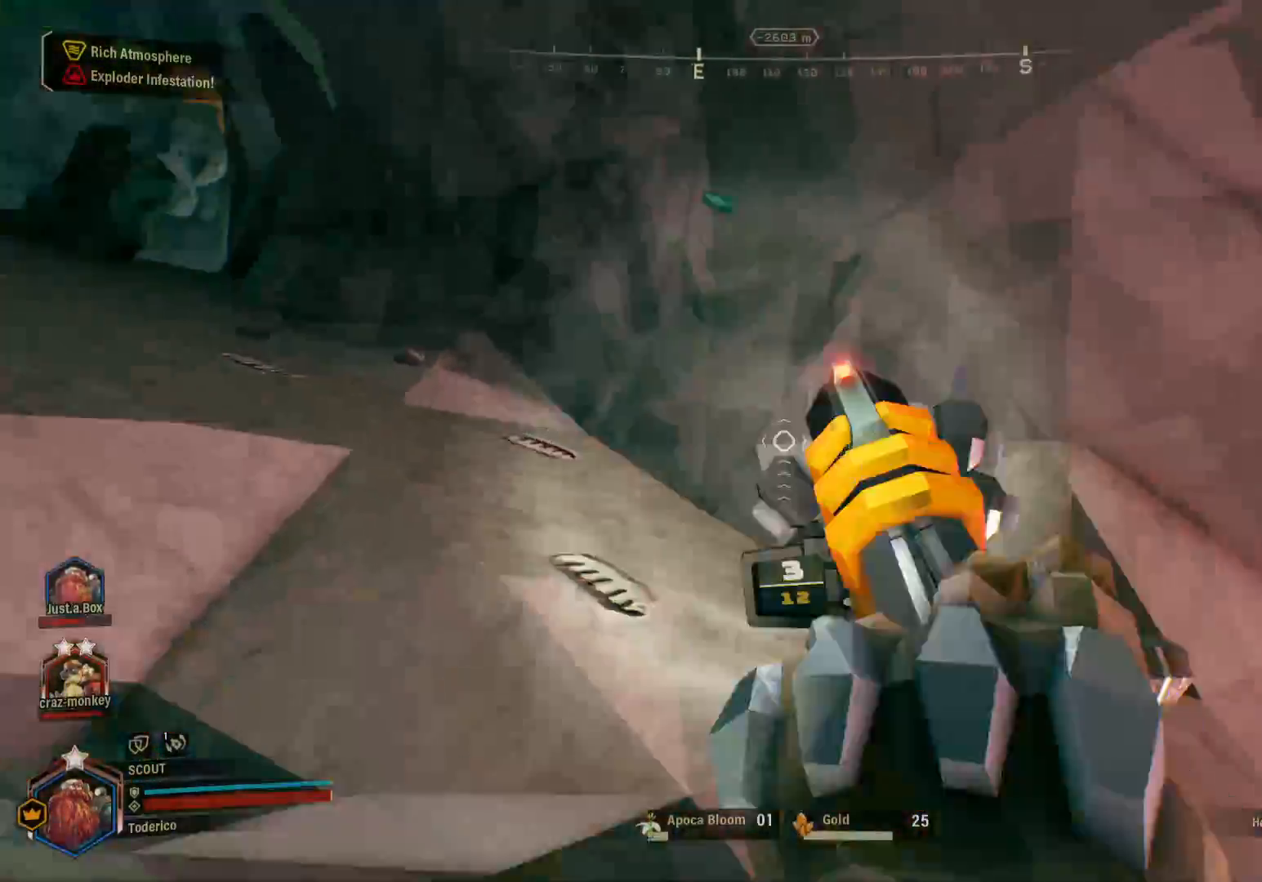
{"keys": ["shift", "w"], "events": [[16, "space", "down"], [133, "space", "up"], [233, "space", "down"], [466, "space", "up"]]}